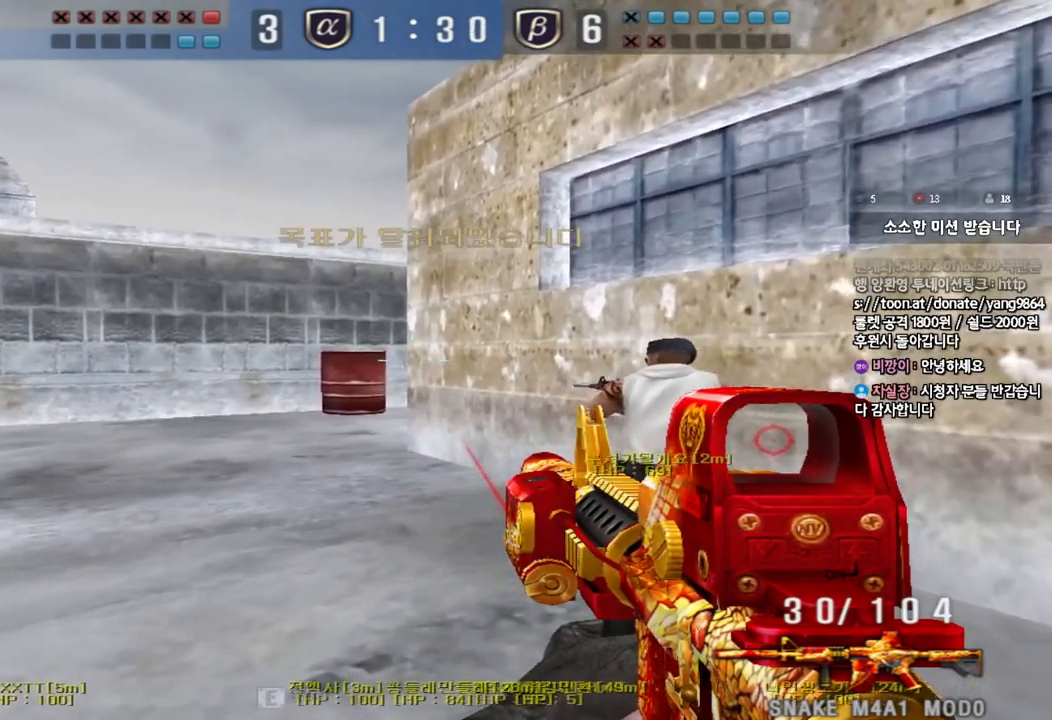
Gameplay with keyboard; each line is a JSON object with the keys held at the frame after it. "events" lists presses ("down") and releases ("up") of "a", "ctrl", "d", "e", "f", "q", "r", "s", "shift", "space", "tab" and "w" between this image and that frame as [ms after this image, input, new state], when the widget could be followed in between. No other keys are recorded. Mouse input is not recorded.
{"keys": ["shift", "w"], "events": [[167, "s", "up"], [183, "a", "up"], [283, "w", "down"], [333, "d", "down"], [450, "d", "up"]]}
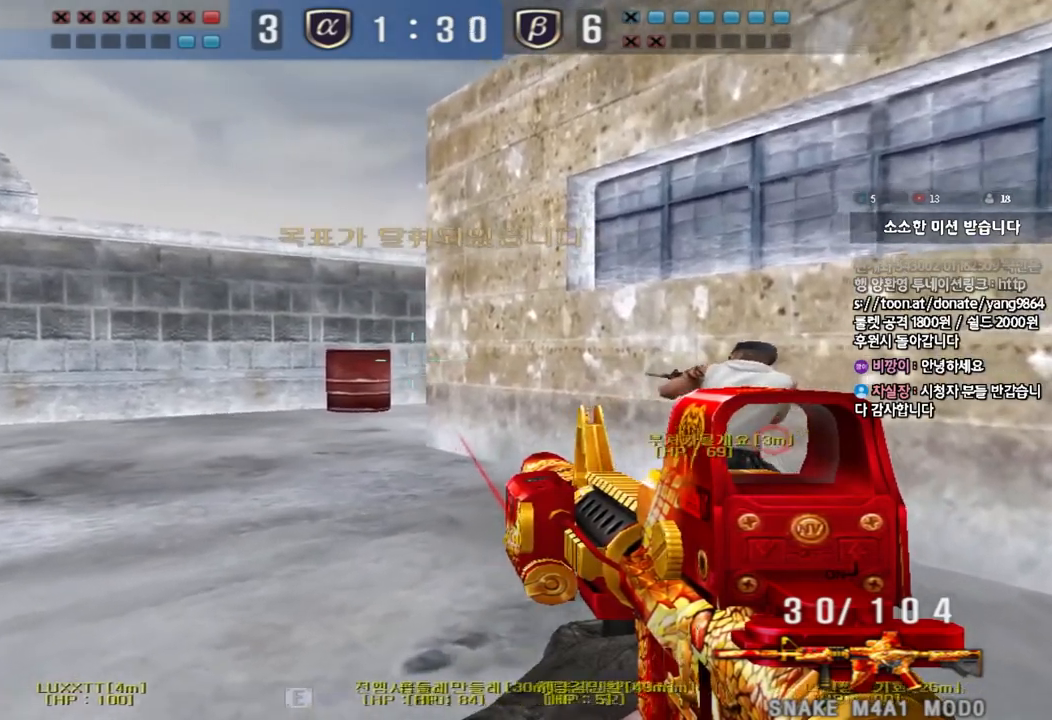
{"keys": ["shift"], "events": [[333, "d", "down"], [450, "w", "up"], [483, "d", "up"]]}
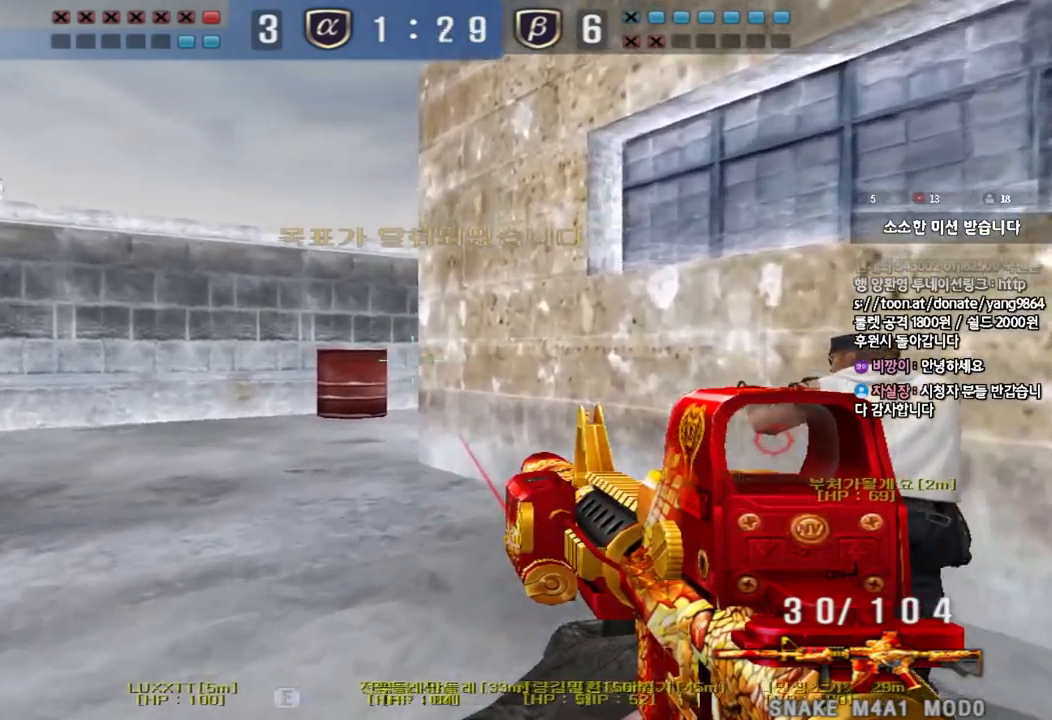
{"keys": ["d", "shift", "w"], "events": [[100, "a", "down"], [100, "s", "down"], [300, "s", "up"], [317, "a", "up"], [400, "d", "down"], [400, "w", "down"]]}
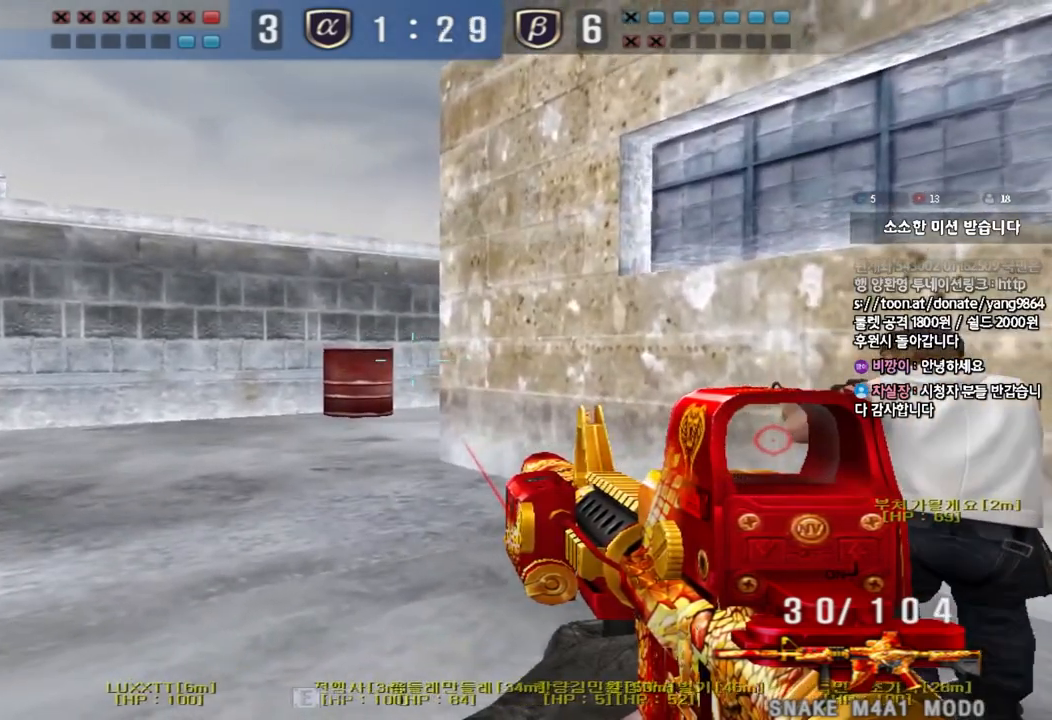
{"keys": ["shift"], "events": [[117, "w", "up"], [133, "d", "up"], [217, "a", "down"], [217, "s", "down"], [483, "s", "up"], [500, "a", "up"]]}
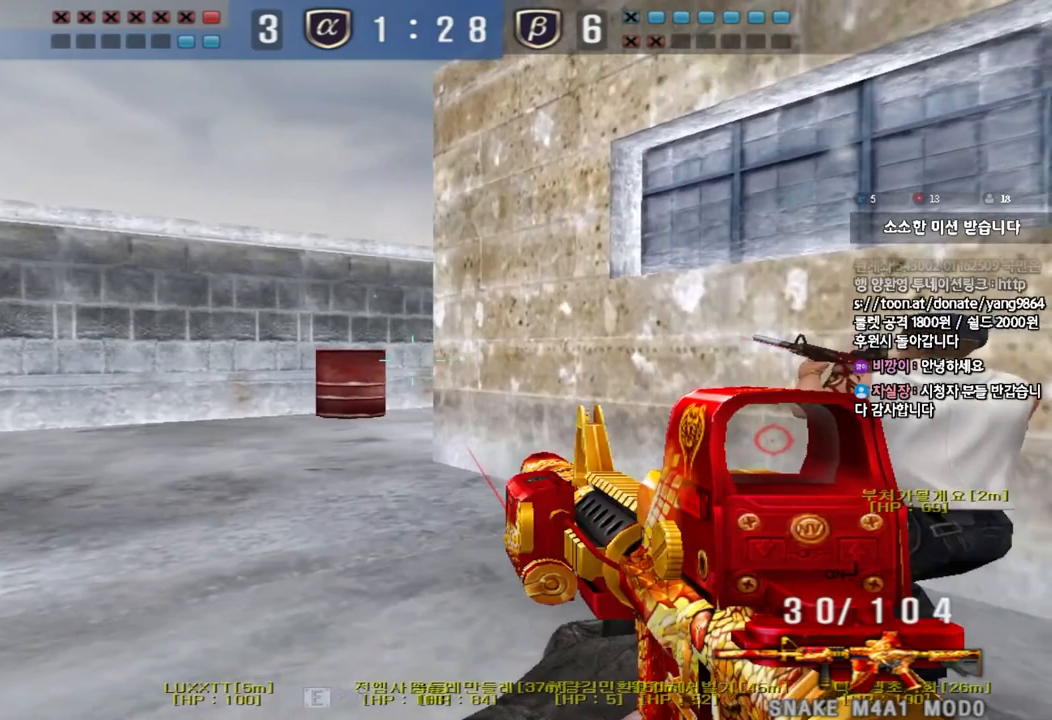
{"keys": ["a", "s", "shift"], "events": [[83, "w", "down"], [100, "d", "down"], [317, "w", "up"], [350, "d", "up"], [483, "a", "down"], [483, "s", "down"]]}
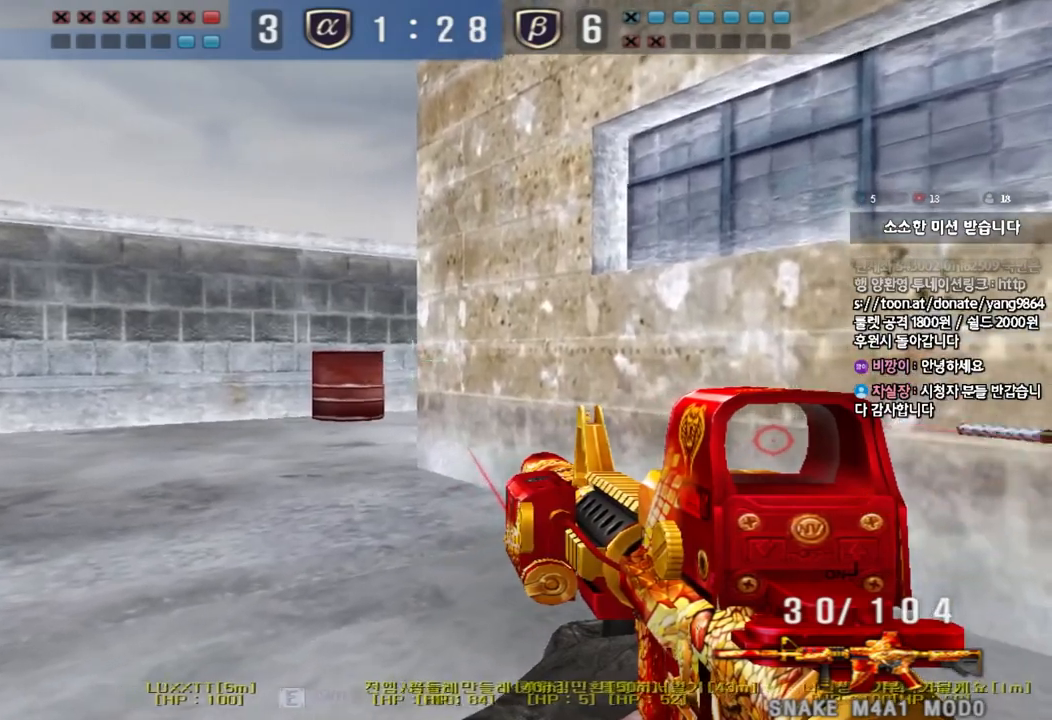
{"keys": ["d", "shift", "w"], "events": [[200, "a", "up"], [200, "s", "up"], [300, "w", "down"], [317, "d", "down"]]}
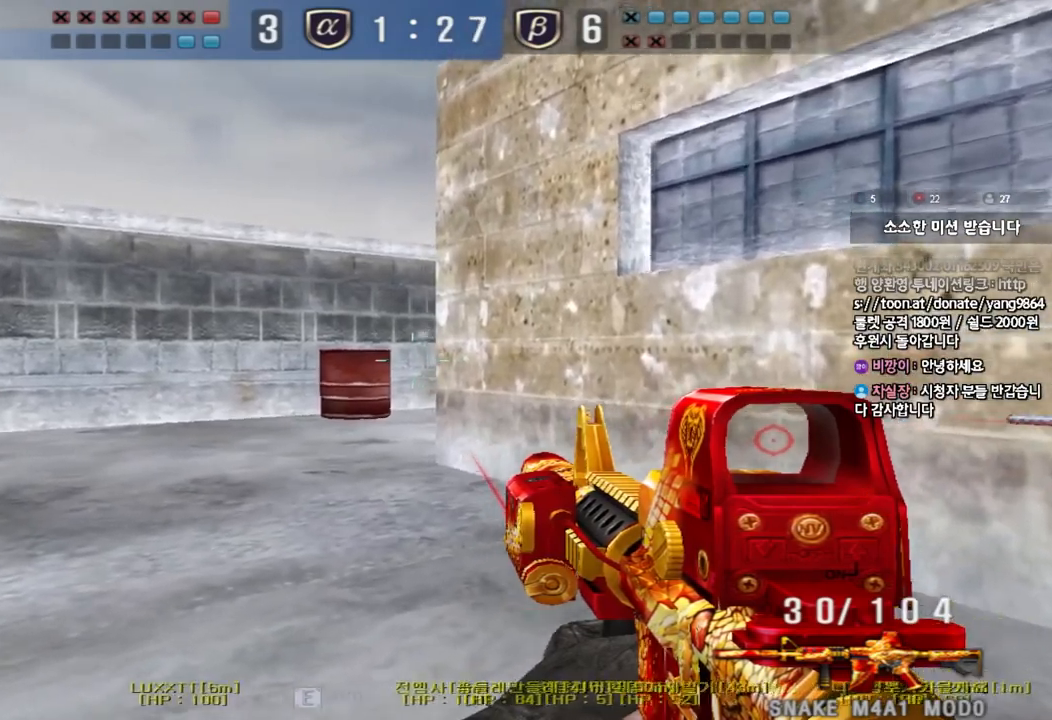
{"keys": ["shift"], "events": [[17, "w", "up"], [83, "d", "up"], [167, "a", "down"], [167, "s", "down"], [433, "s", "up"], [450, "a", "up"]]}
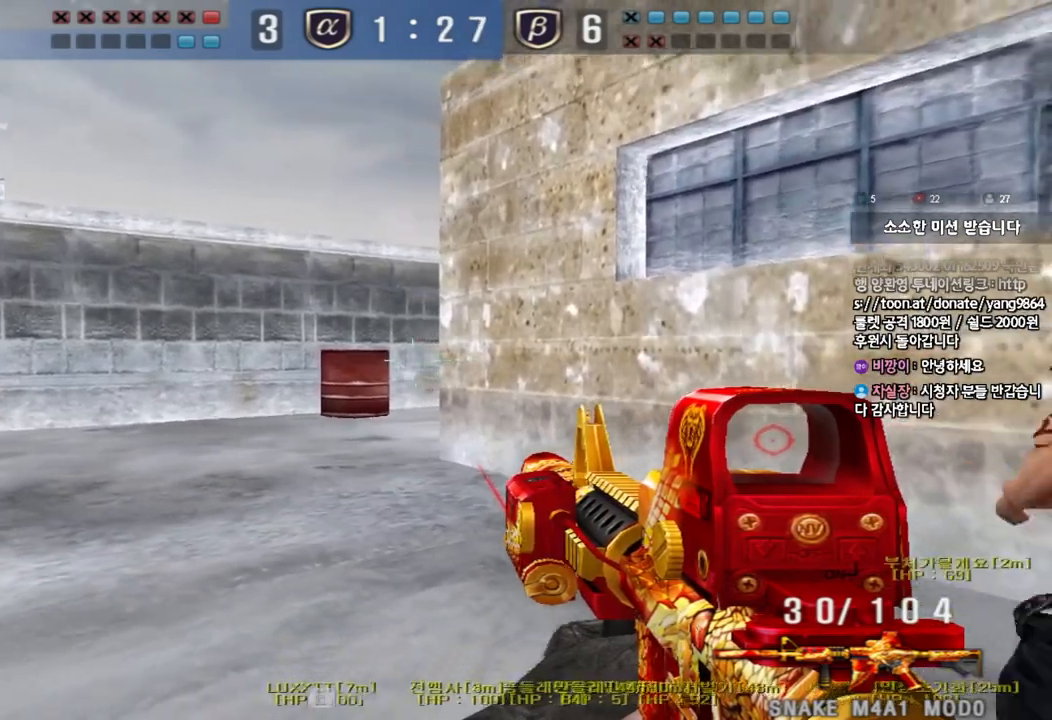
{"keys": ["a", "s", "shift"], "events": [[33, "d", "down"], [33, "w", "down"], [300, "w", "up"], [350, "d", "up"], [417, "a", "down"], [433, "s", "down"]]}
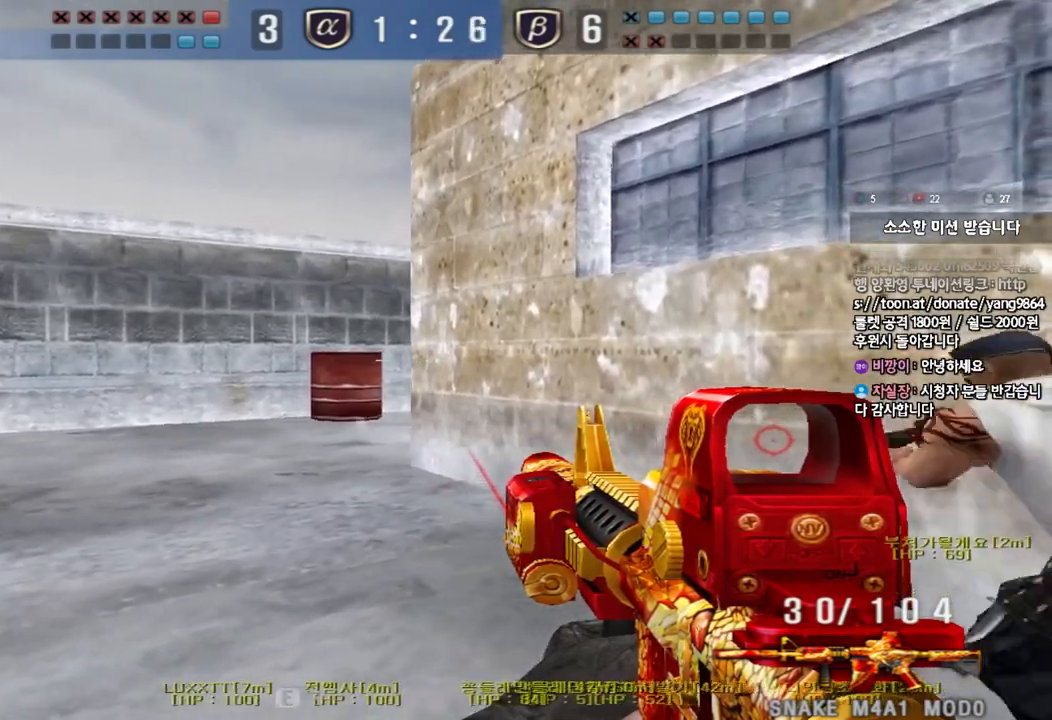
{"keys": ["d", "shift", "w"], "events": [[183, "s", "up"], [200, "a", "up"], [283, "d", "down"], [300, "w", "down"]]}
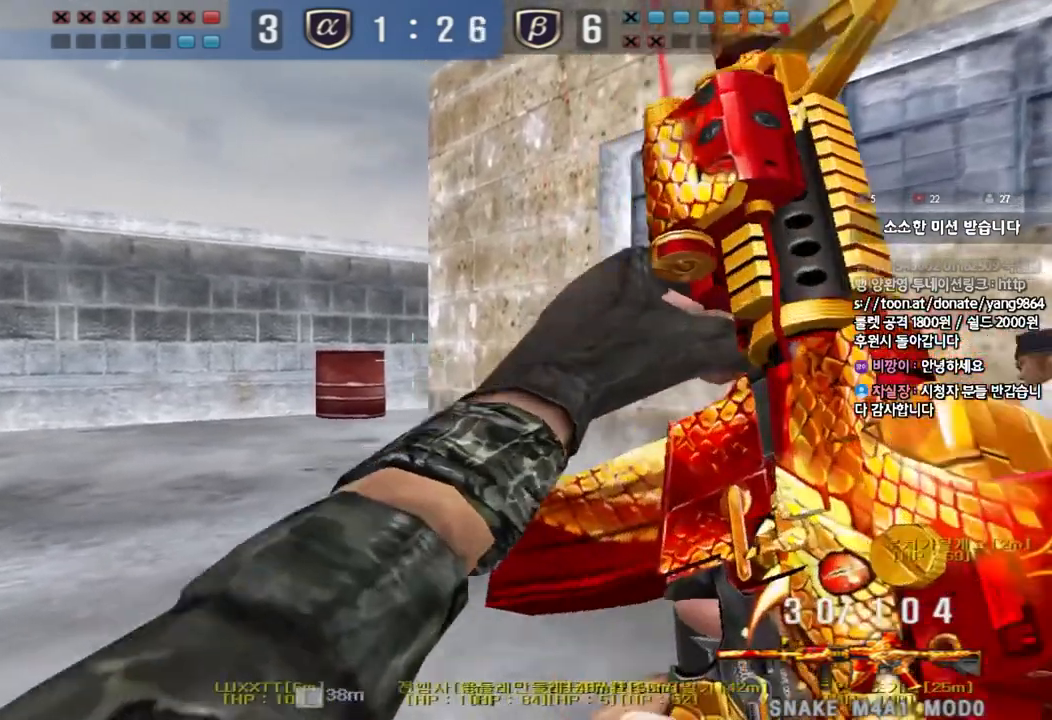
{"keys": [], "events": [[33, "w", "up"], [83, "d", "up"], [167, "s", "down"], [233, "a", "down"], [367, "s", "up"], [383, "a", "up"], [433, "shift", "up"]]}
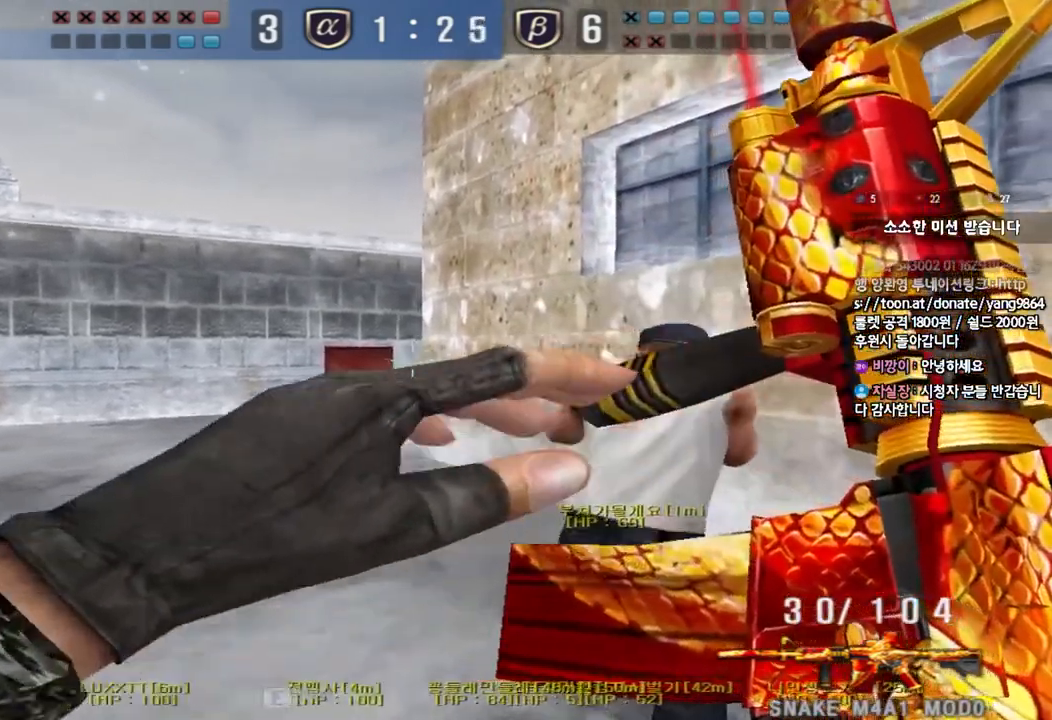
{"keys": ["a", "s", "shift"], "events": [[383, "a", "down"], [383, "s", "down"], [400, "shift", "down"]]}
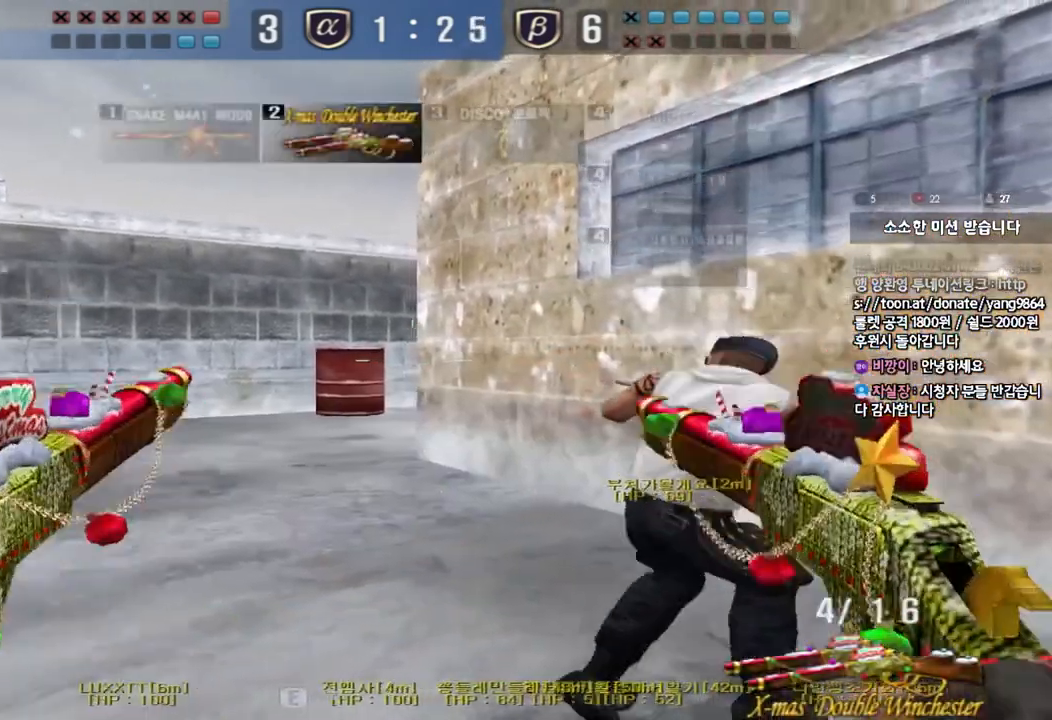
{"keys": ["d", "shift"], "events": [[17, "s", "up"], [33, "a", "up"], [50, "shift", "up"], [383, "shift", "down"], [417, "d", "down"]]}
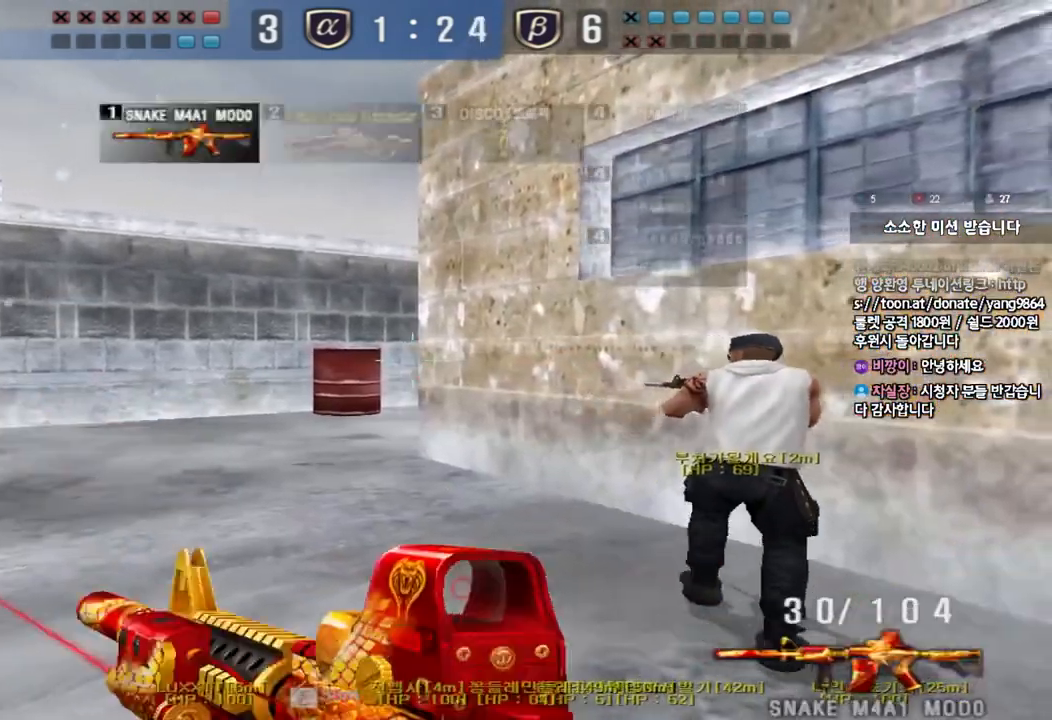
{"keys": ["shift"], "events": [[117, "d", "up"], [200, "a", "down"], [217, "s", "down"], [400, "s", "up"], [433, "a", "up"]]}
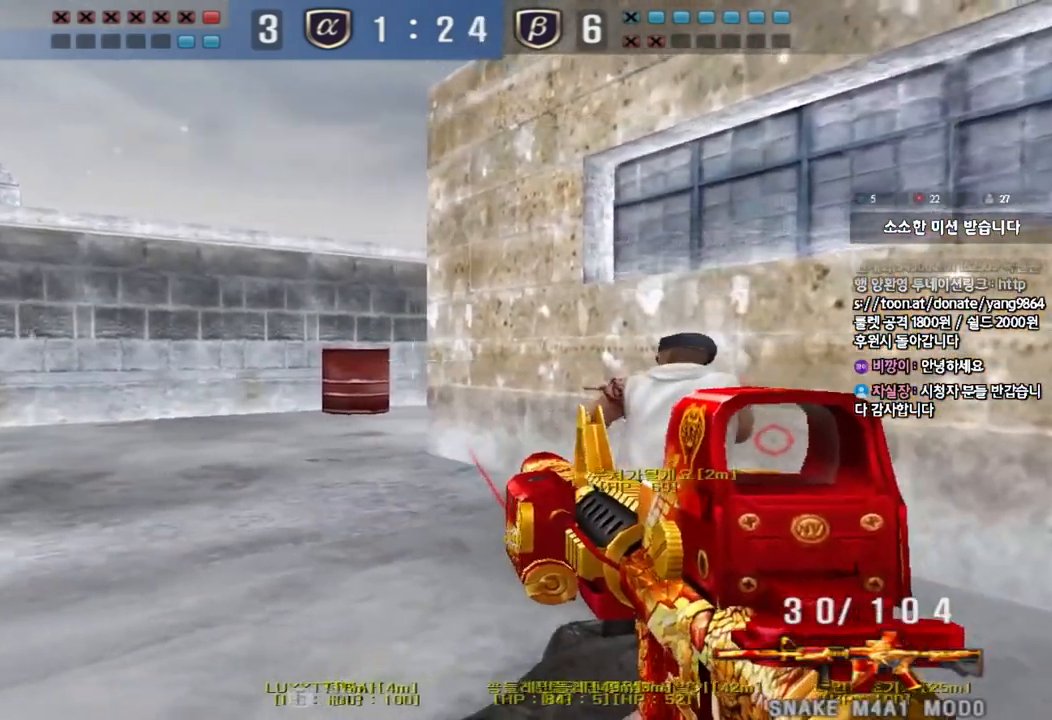
{"keys": ["a", "s", "shift"], "events": [[17, "w", "down"], [33, "d", "down"], [250, "w", "up"], [267, "d", "up"], [367, "a", "down"], [383, "s", "down"]]}
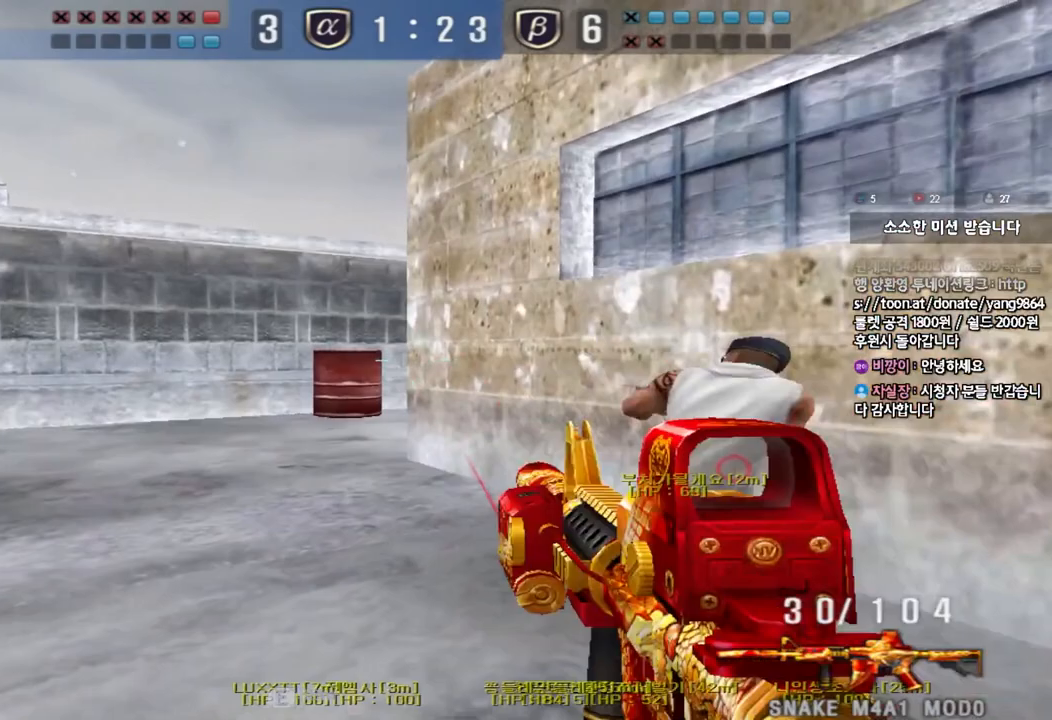
{"keys": ["shift"], "events": [[83, "s", "up"], [100, "a", "up"], [200, "w", "down"], [217, "d", "down"], [433, "w", "up"], [450, "d", "up"]]}
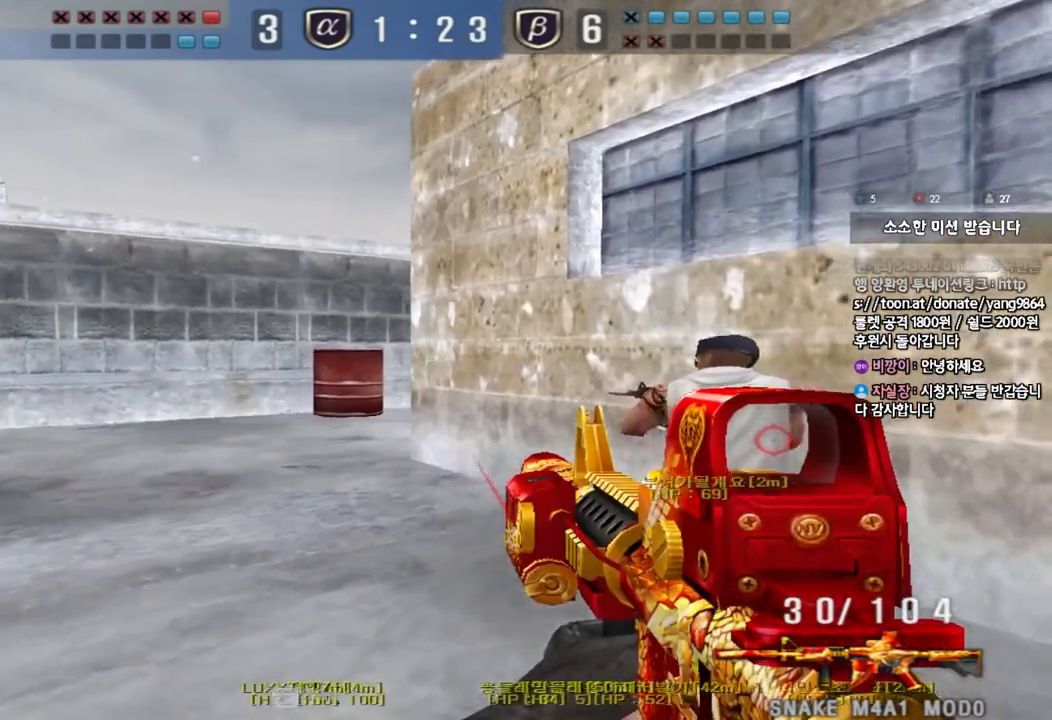
{"keys": ["d", "shift", "w"], "events": [[50, "a", "down"], [67, "s", "down"], [267, "s", "up"], [283, "a", "up"], [367, "d", "down"], [367, "w", "down"]]}
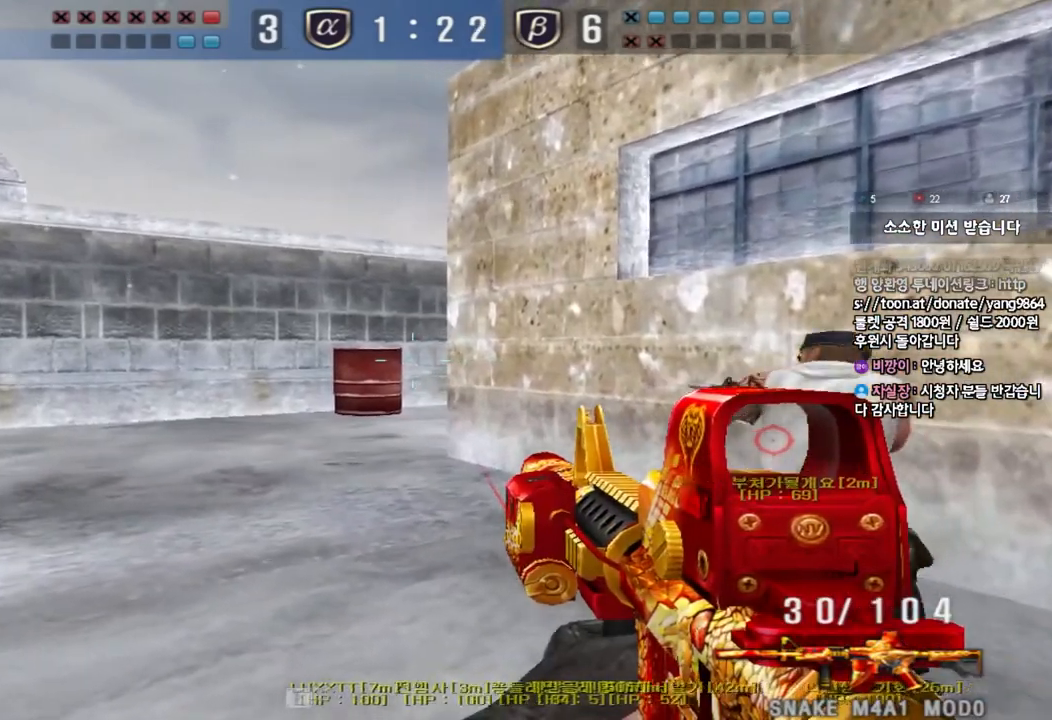
{"keys": ["shift"], "events": [[133, "w", "up"], [150, "d", "up"], [250, "a", "down"], [250, "s", "down"], [483, "s", "up"], [500, "a", "up"]]}
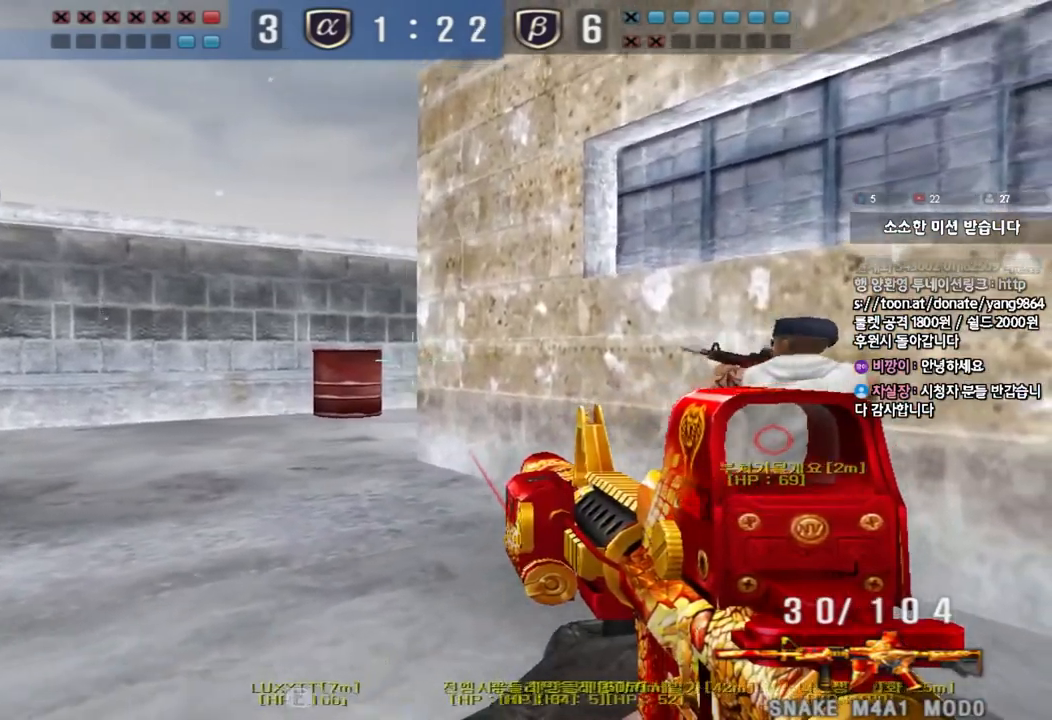
{"keys": ["a", "s", "shift"], "events": [[100, "w", "down"], [117, "d", "down"], [350, "w", "up"], [367, "d", "up"], [467, "a", "down"], [467, "s", "down"]]}
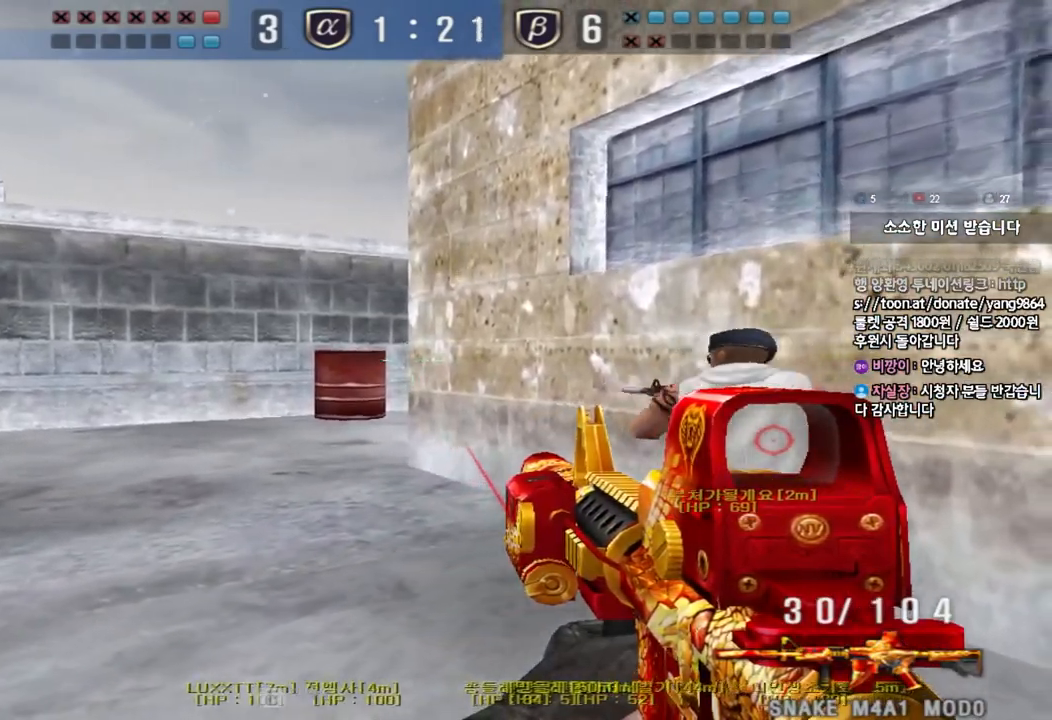
{"keys": ["d", "shift", "w"], "events": [[200, "s", "up"], [233, "a", "up"], [317, "w", "down"], [333, "d", "down"]]}
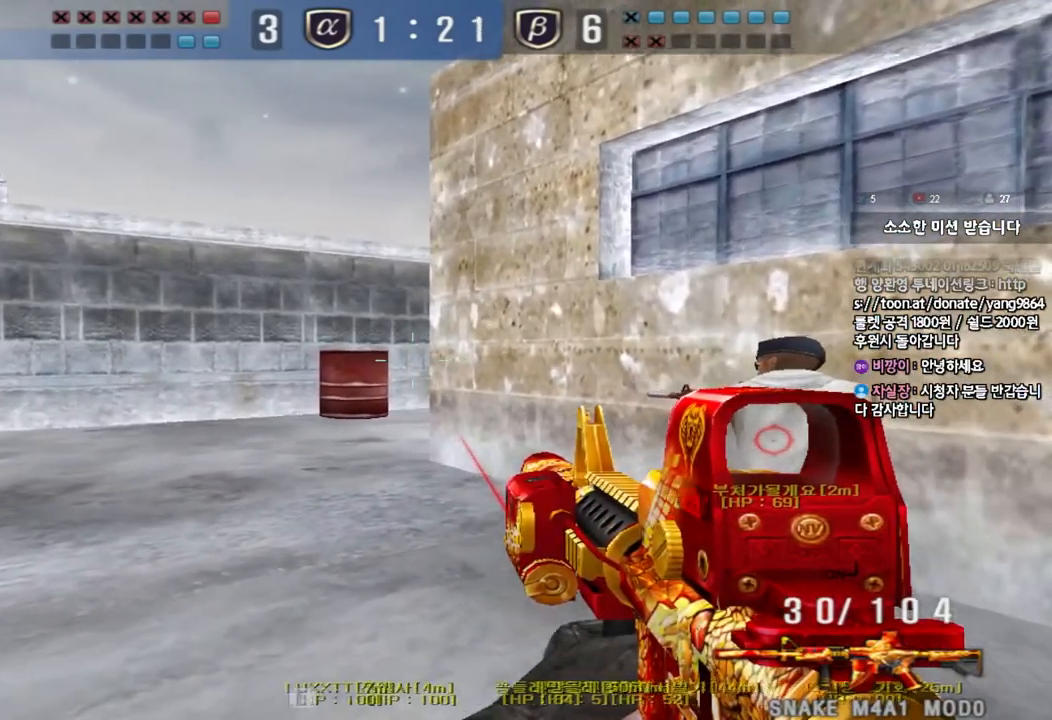
{"keys": ["d", "shift", "w"], "events": [[50, "w", "up"], [67, "d", "up"], [167, "a", "down"], [167, "s", "down"], [383, "s", "up"], [400, "a", "up"], [483, "w", "down"], [500, "d", "down"]]}
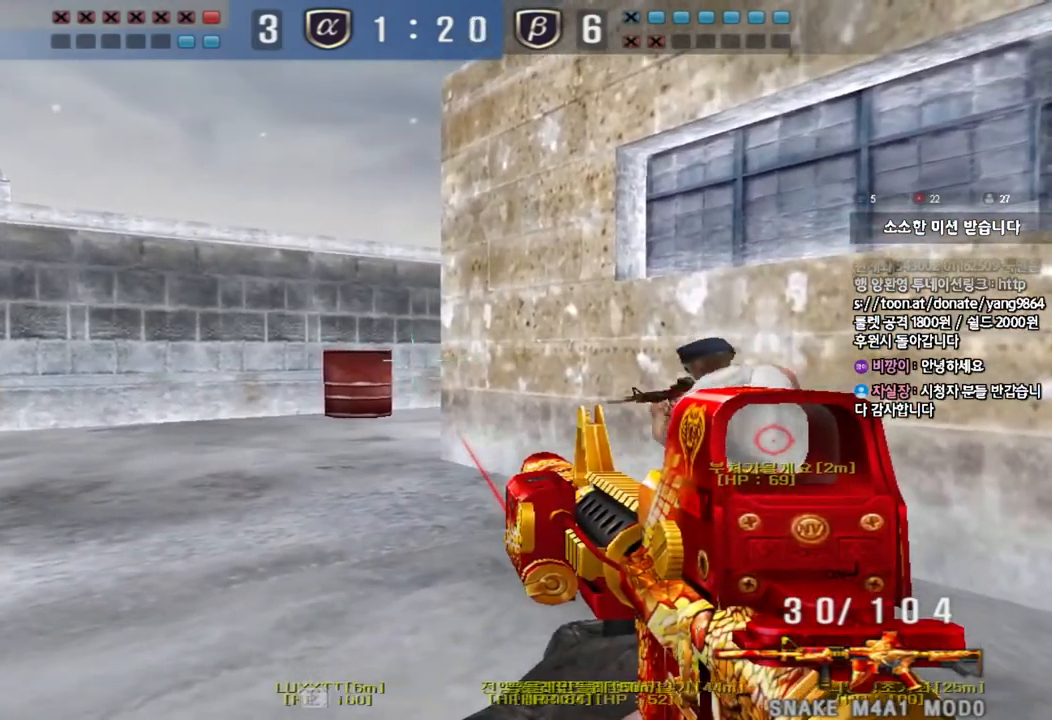
{"keys": ["a", "s", "shift"], "events": [[217, "w", "up"], [233, "d", "up"], [333, "a", "down"], [333, "s", "down"]]}
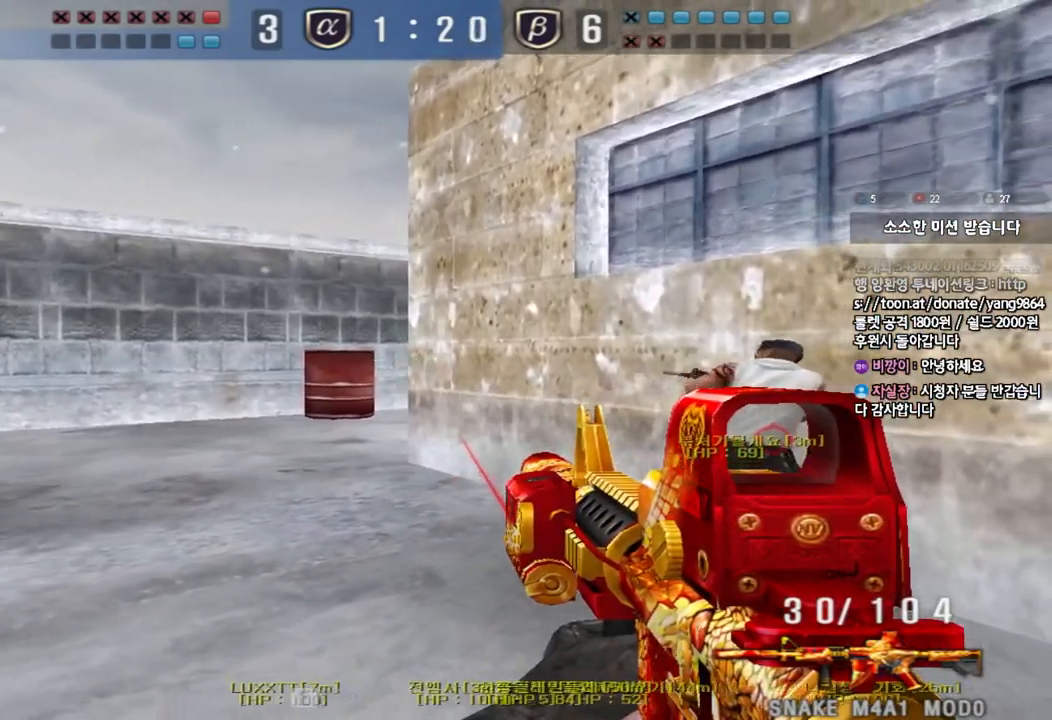
{"keys": ["shift"], "events": [[50, "s", "up"], [83, "a", "up"], [150, "w", "down"], [167, "d", "down"], [417, "w", "up"], [467, "d", "up"]]}
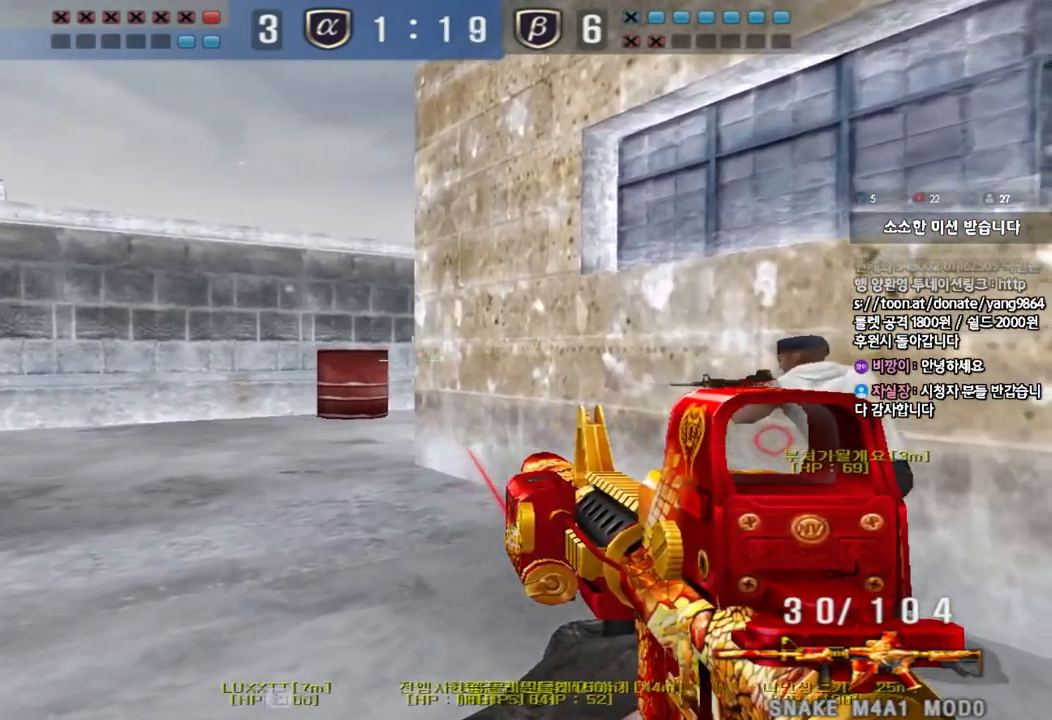
{"keys": ["d", "shift", "w"], "events": [[50, "a", "down"], [50, "s", "down"], [317, "s", "up"], [333, "a", "up"], [433, "d", "down"], [433, "w", "down"]]}
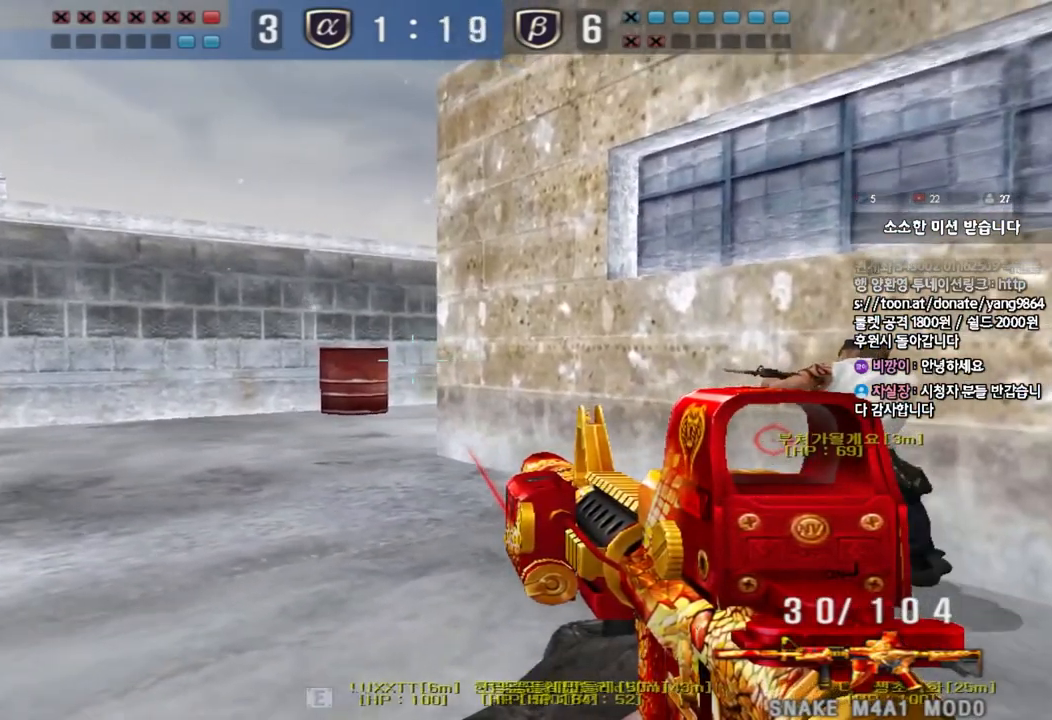
{"keys": ["a", "s", "shift"], "events": [[183, "w", "up"], [233, "d", "up"], [350, "a", "down"], [350, "s", "down"]]}
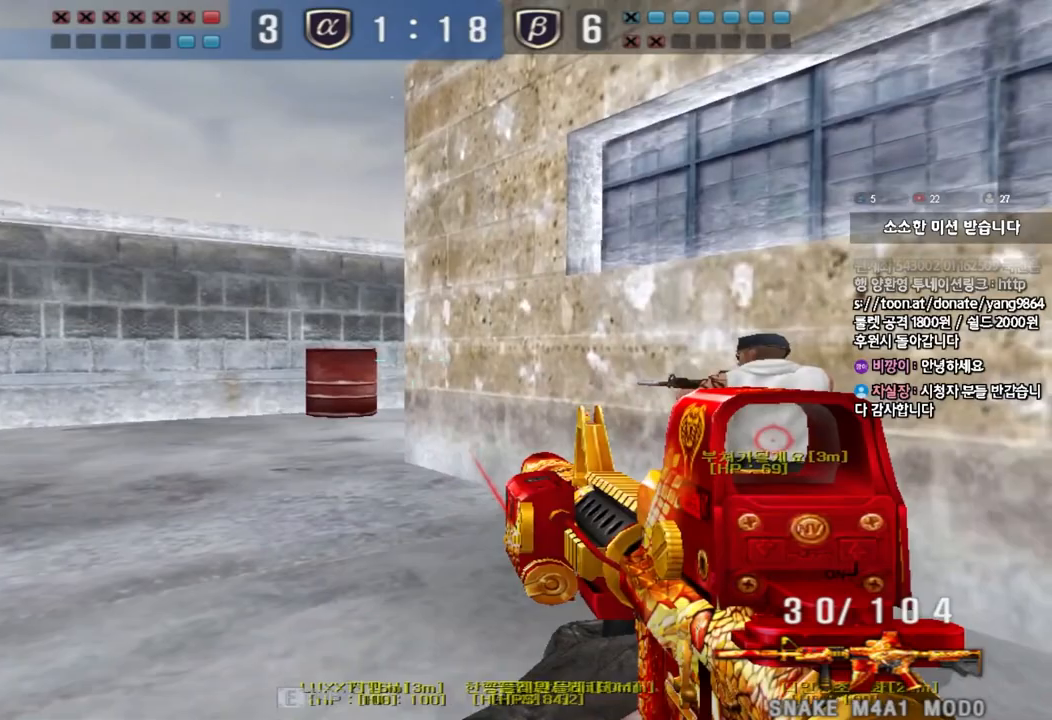
{"keys": ["shift"], "events": [[50, "s", "up"], [67, "a", "up"], [233, "w", "down"], [250, "d", "down"], [450, "w", "up"], [483, "d", "up"]]}
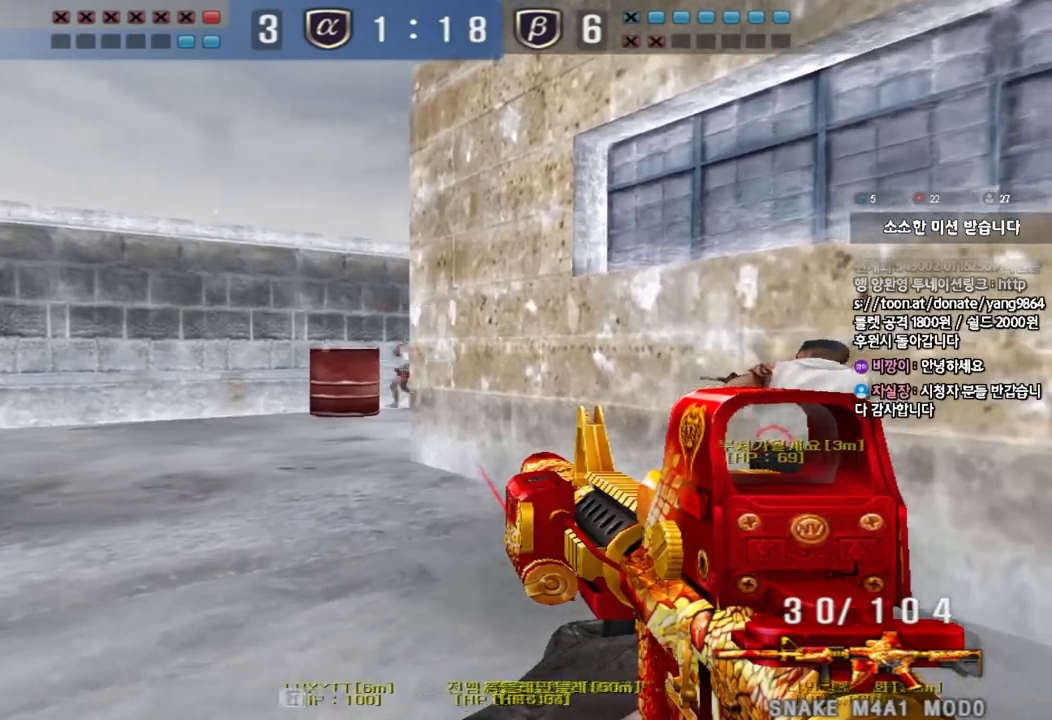
{"keys": ["a", "w"], "events": [[67, "a", "down"], [83, "s", "down"], [217, "s", "up"], [233, "shift", "up"], [317, "w", "down"]]}